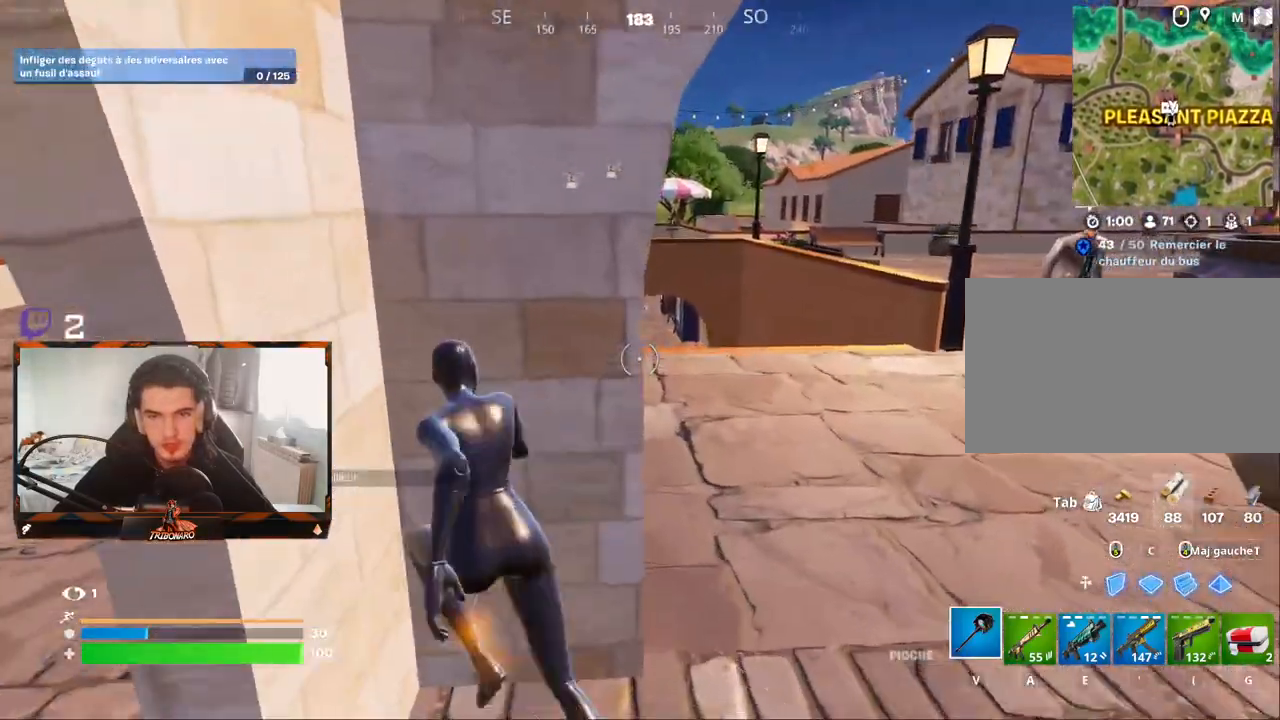
Gameplay with keyboard and mouse; each line is a JSON object with the keys and mouse buttons held at the frame after it. "events" lists presses ("down") and releases ("up") of "1", "2", "3", "4", "5", "a", "alt", "c", "caps_lock", "ctrl", "d", "e", "f", "g", "q", "r", "s", "shift", "space", "t", "tab", "v", "w", "x", "z", "mouse_left", "mouse_wheel" and "mouse_right" between this image and that frame as [ms after this image, input, new state], when the widget could be followed in between. "mouse_left", "mouse_wheel", "mouse_right" = the "left", "wheel", "right" buttons of the "mouse" list. No other keys are recorded. "wheel" means that the mouse wheel is clicked or scrolled. "mouse_move" is the direction in which the mouse moves at that frame (one of eight, or "still"), when it could be read.
{"keys": ["z"], "mouse": [], "mouse_move": "left", "events": [[117, "q", "up"], [167, "d", "down"], [350, "d", "up"]]}
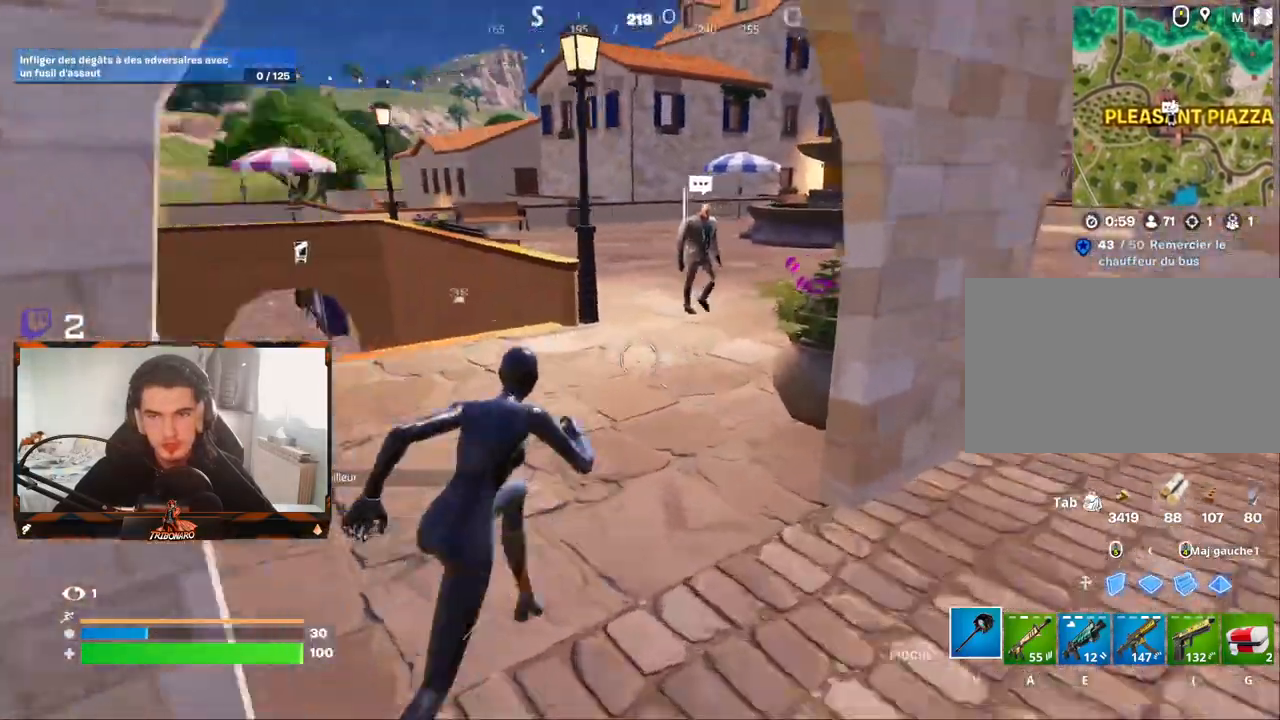
{"keys": ["z"], "mouse": [], "mouse_move": "left", "events": [[183, "q", "down"], [267, "q", "up"]]}
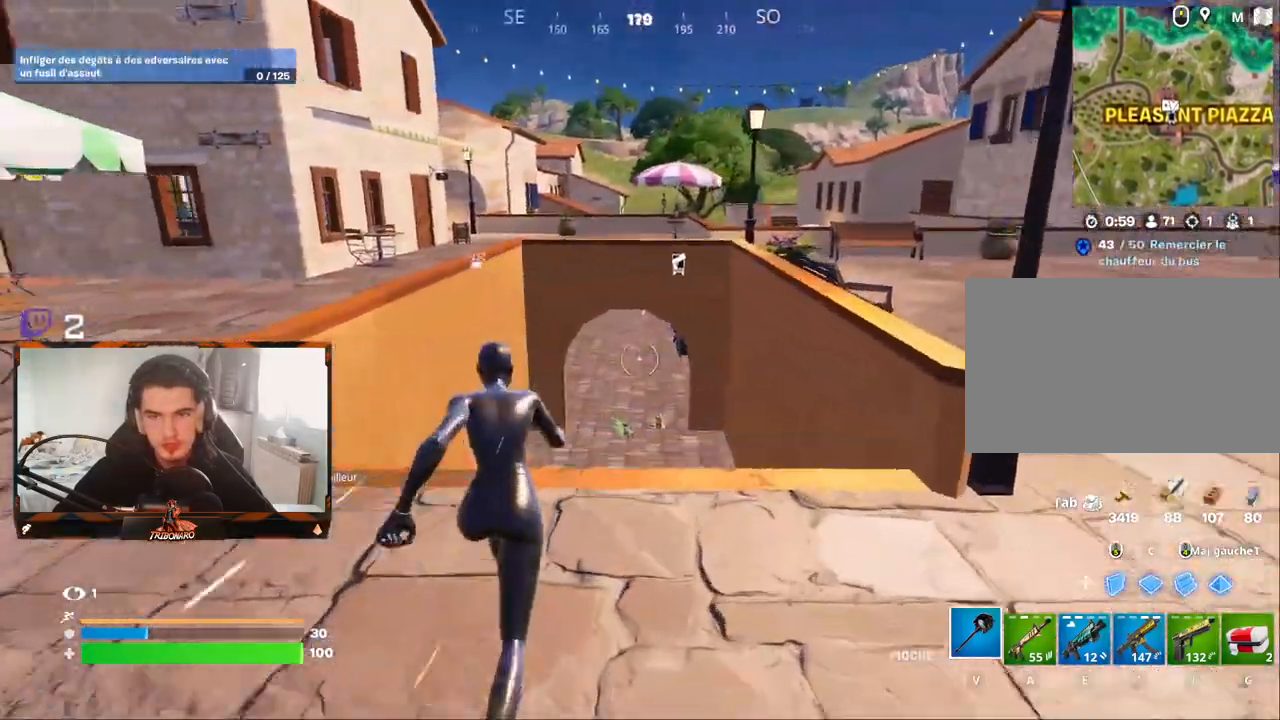
{"keys": ["z"], "mouse": [], "mouse_move": "still", "events": [[200, "ctrl", "down"], [283, "ctrl", "up"]]}
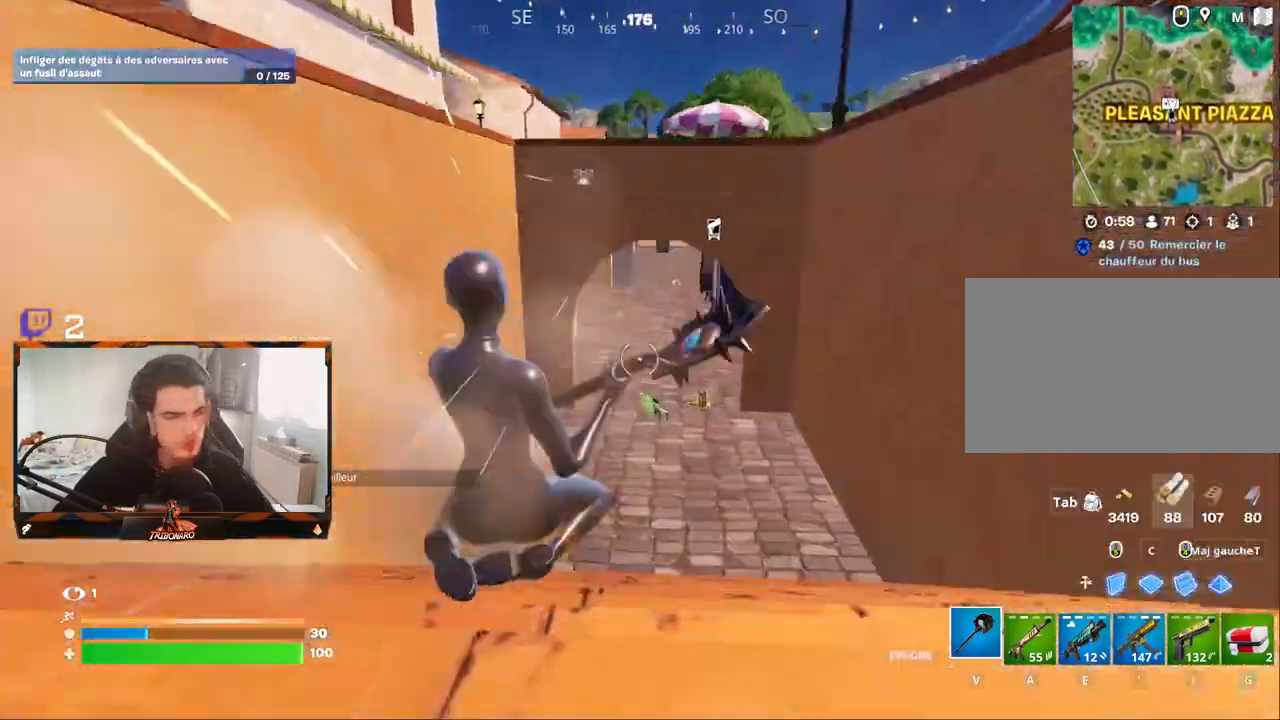
{"keys": ["d", "z"], "mouse": [], "mouse_move": "still", "events": [[17, "d", "down"]]}
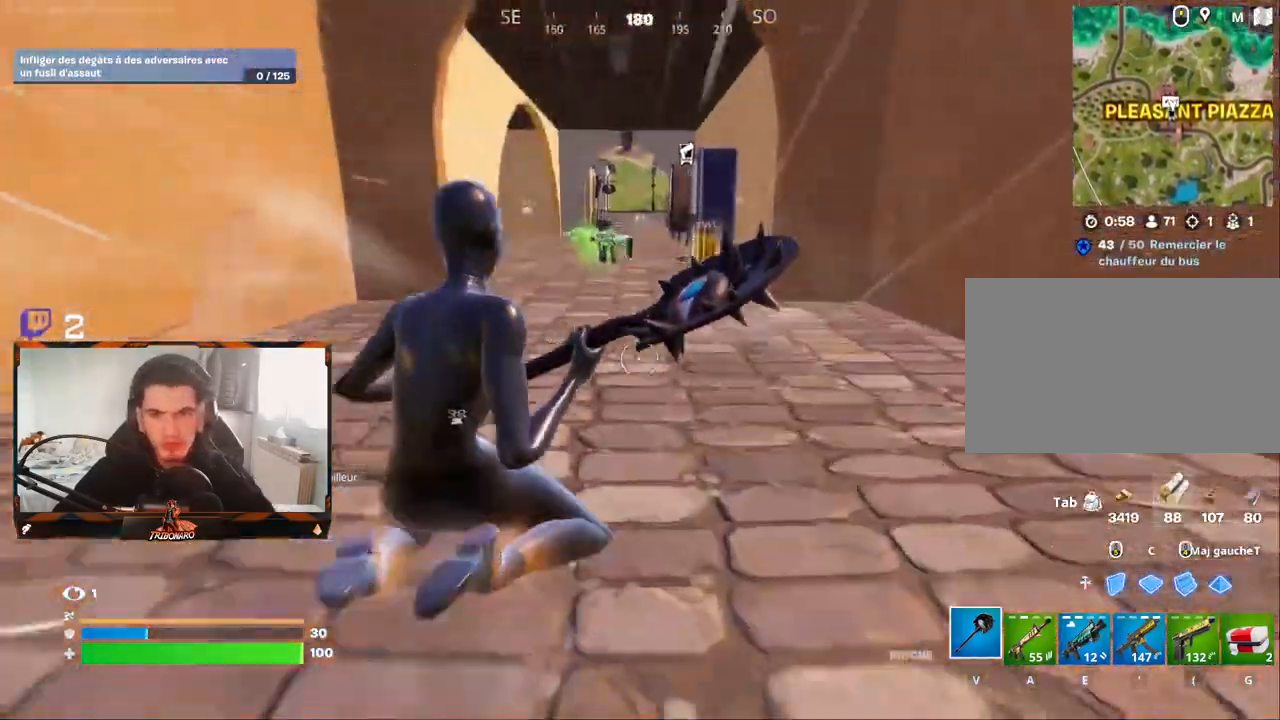
{"keys": ["d"], "mouse": [], "mouse_move": "left", "events": [[233, "d", "up"], [367, "d", "down"], [467, "z", "up"]]}
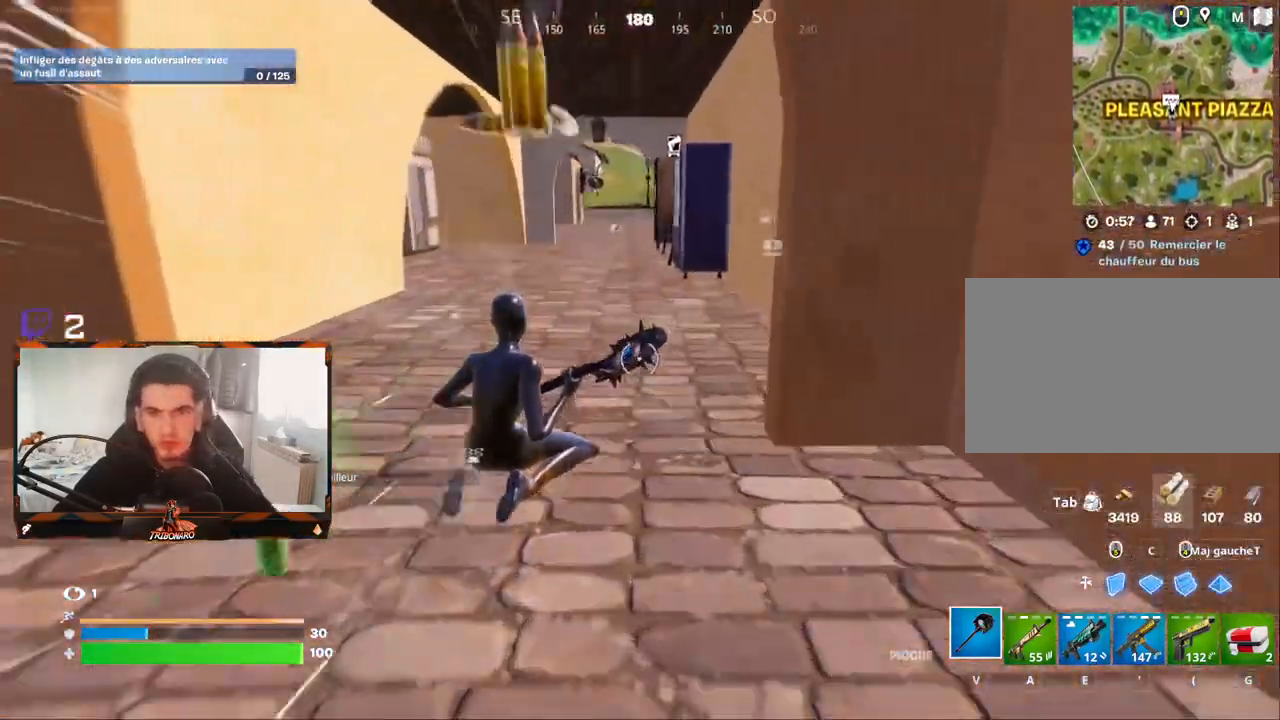
{"keys": ["q", "z"], "mouse": [], "mouse_move": "right", "events": [[17, "ctrl", "down"], [17, "d", "up"], [100, "q", "down"], [150, "ctrl", "up"], [250, "z", "down"]]}
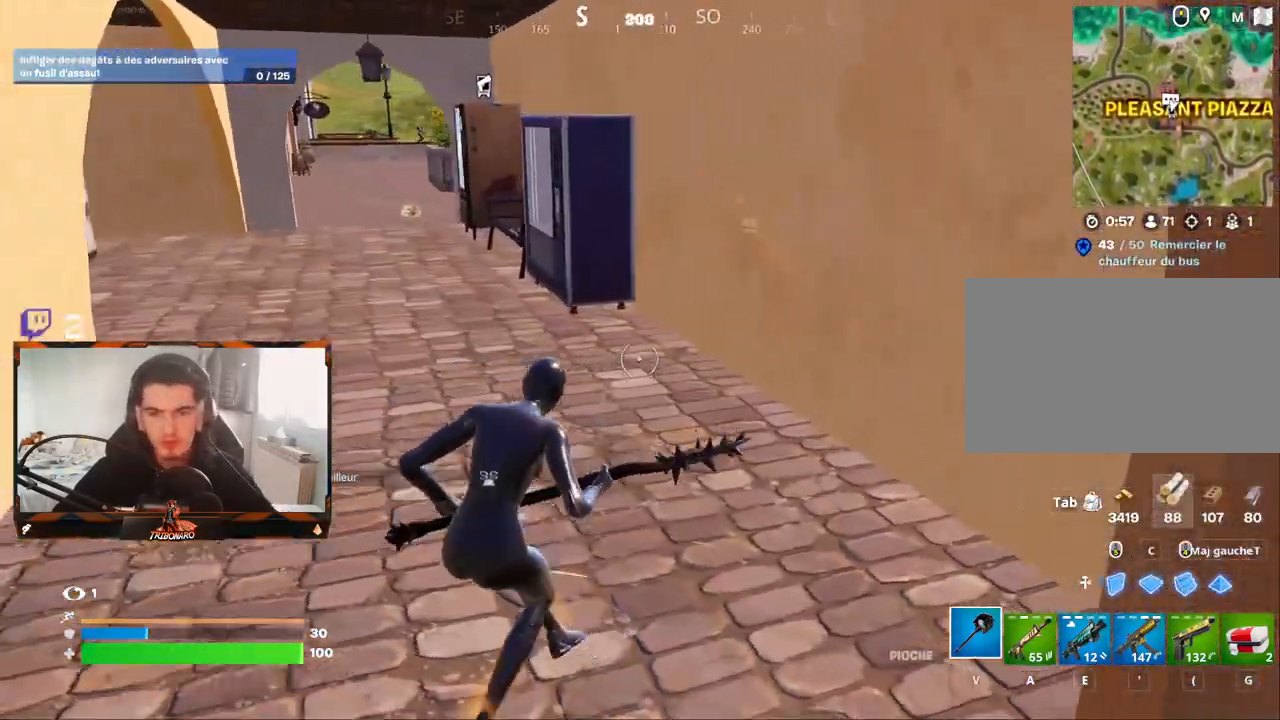
{"keys": ["z"], "mouse": [], "mouse_move": "left", "events": [[117, "q", "up"], [267, "q", "down"], [500, "q", "up"]]}
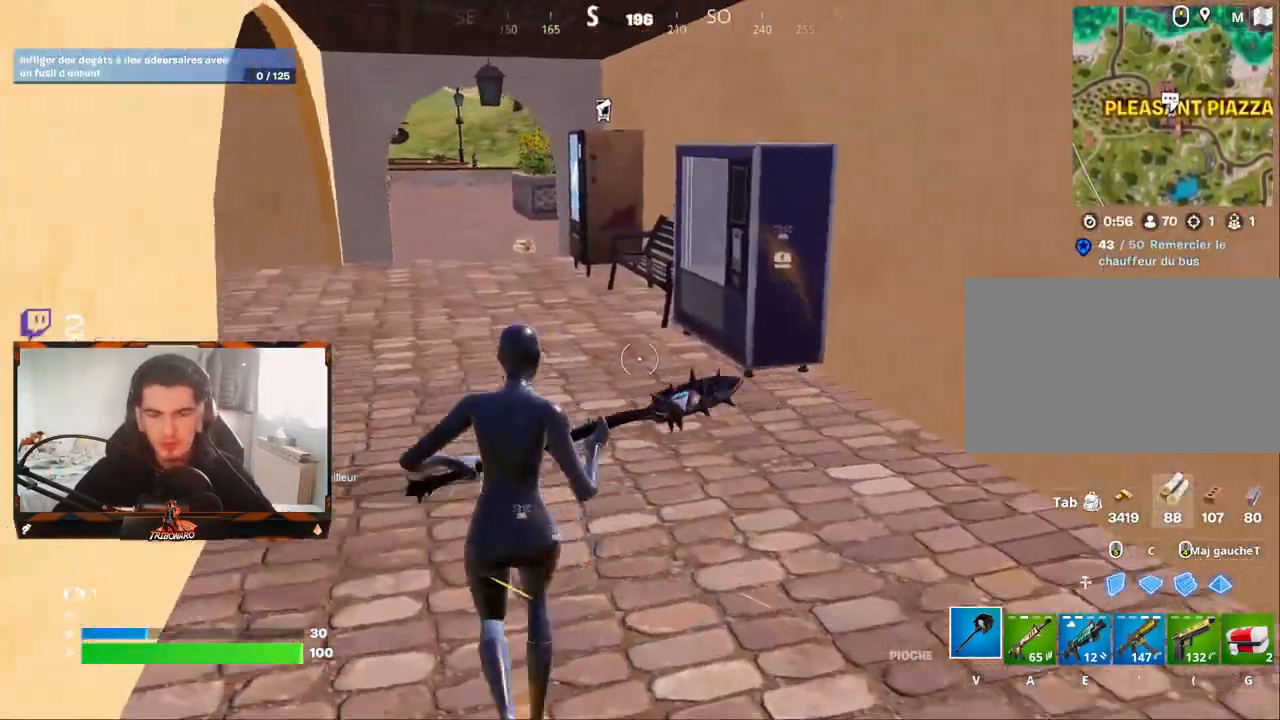
{"keys": ["d", "z"], "mouse": [], "mouse_move": "left", "events": [[367, "d", "down"]]}
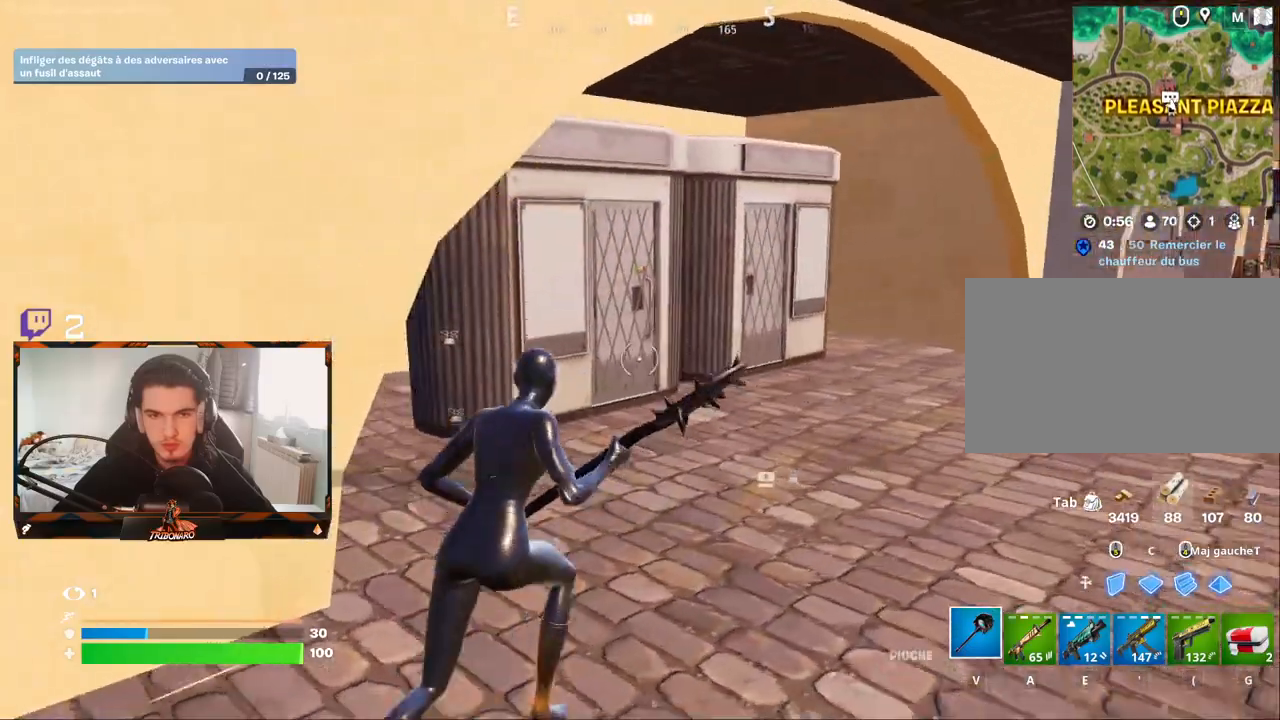
{"keys": ["z"], "mouse": [], "mouse_move": "right", "events": [[433, "d", "up"]]}
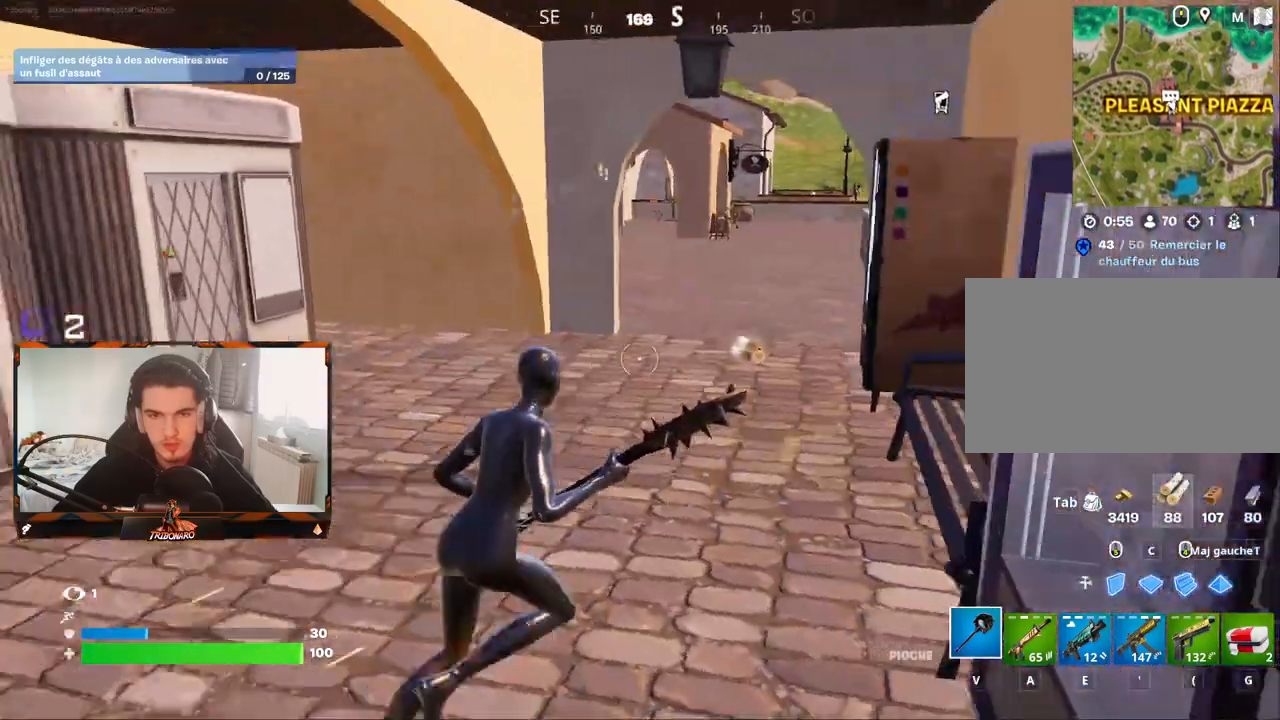
{"keys": ["z"], "mouse": ["wheel"], "mouse_move": "still", "events": [[450, "mouse_wheel", "down"]]}
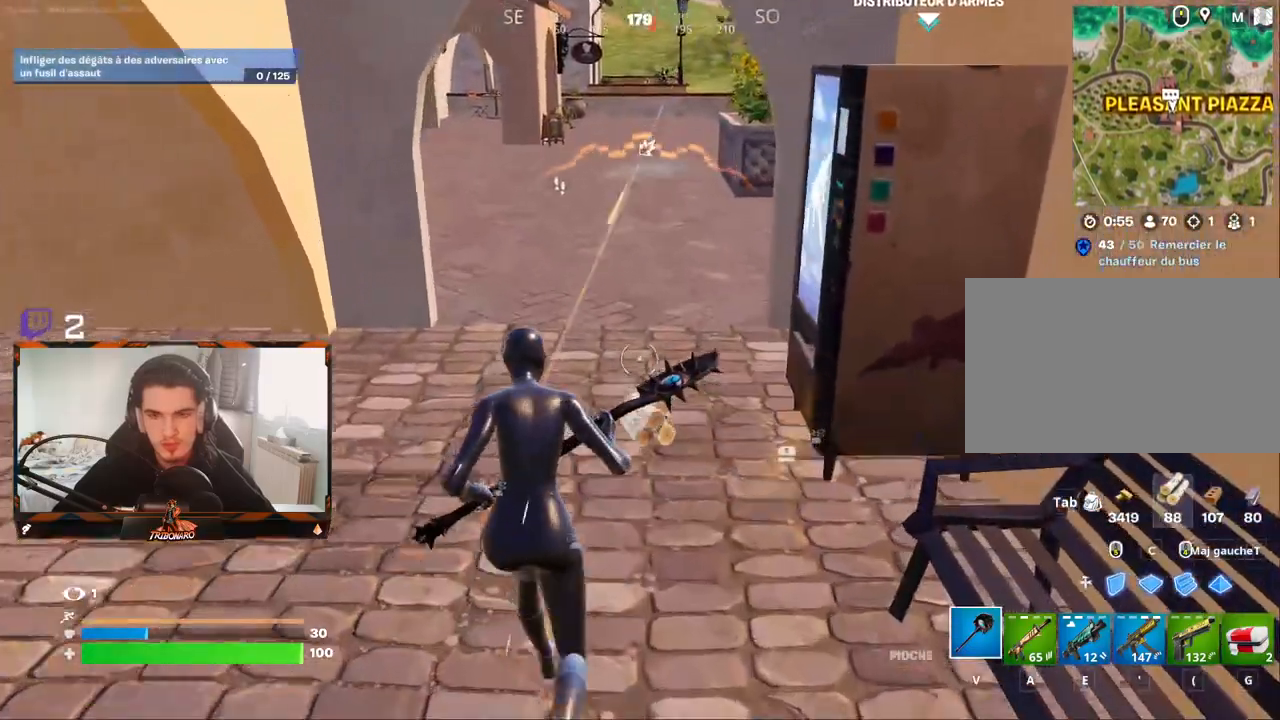
{"keys": ["q", "z"], "mouse": [], "mouse_move": "up", "events": [[33, "mouse_wheel", "up"], [367, "q", "down"]]}
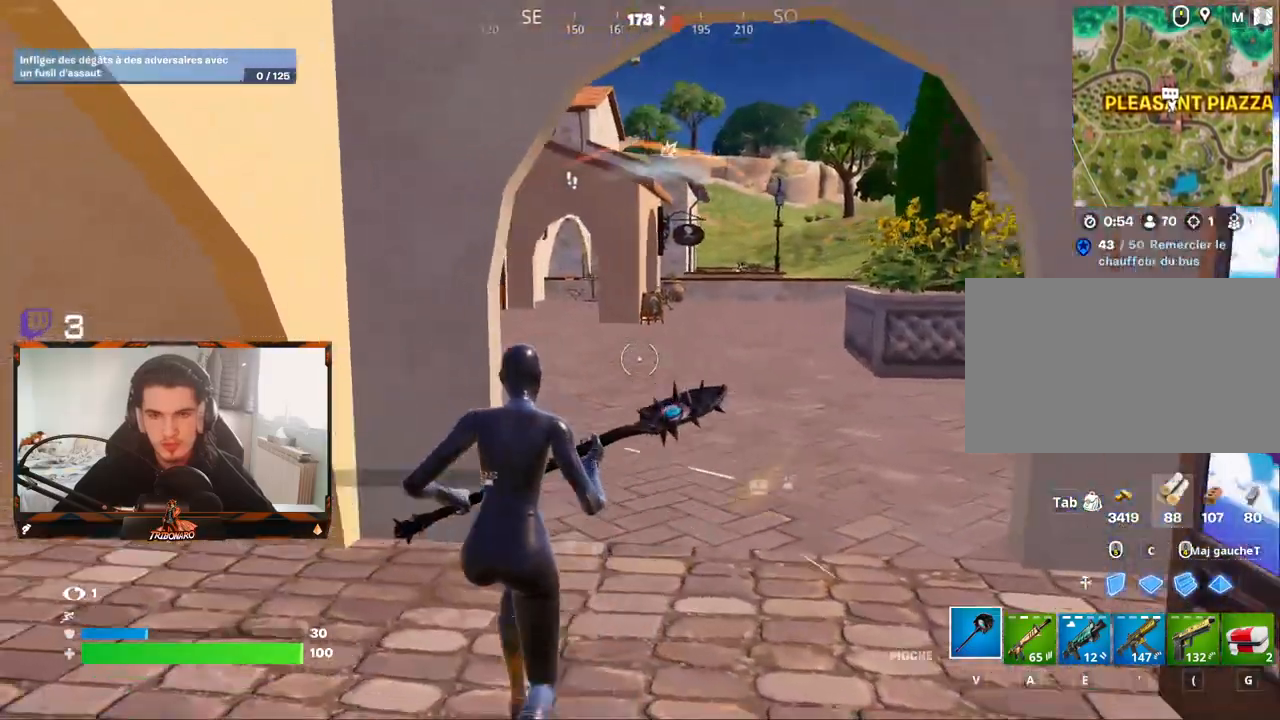
{"keys": ["a", "z"], "mouse": [], "mouse_move": "right", "events": [[333, "q", "up"], [433, "a", "down"]]}
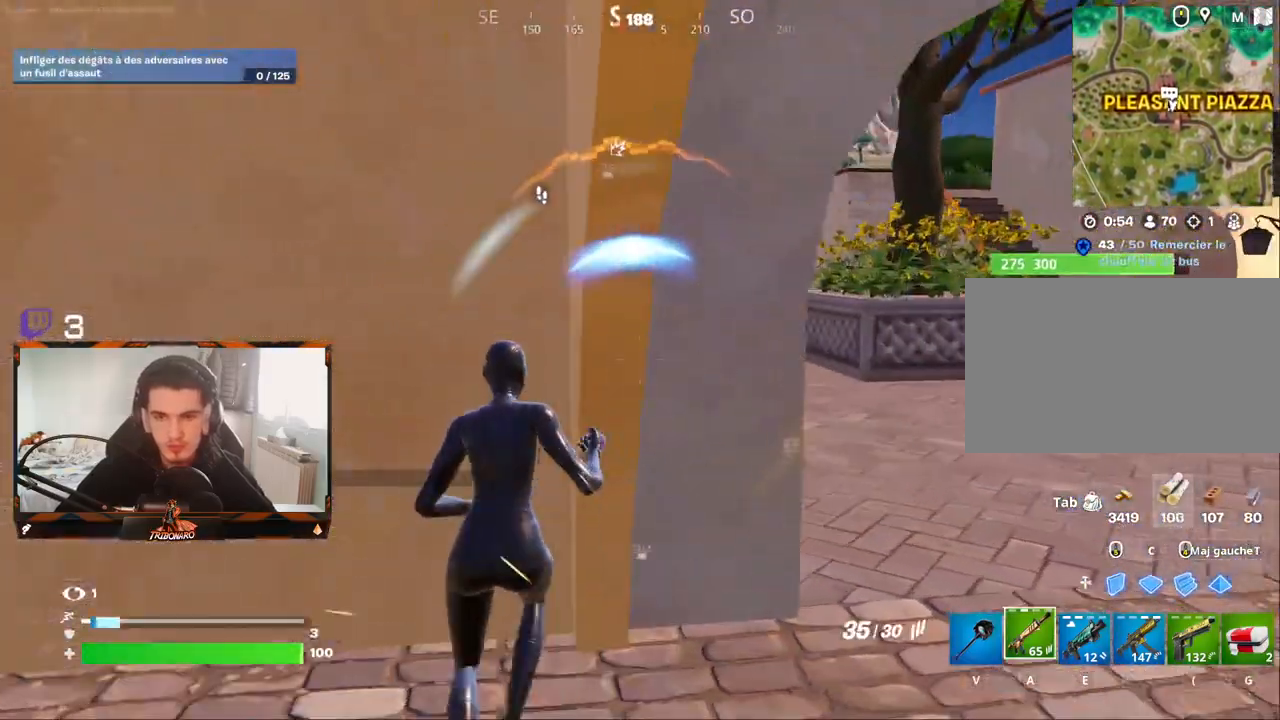
{"keys": ["d"], "mouse": [], "mouse_move": "still", "events": [[17, "a", "up"], [17, "d", "down"], [17, "z", "up"], [217, "d", "up"], [450, "d", "down"]]}
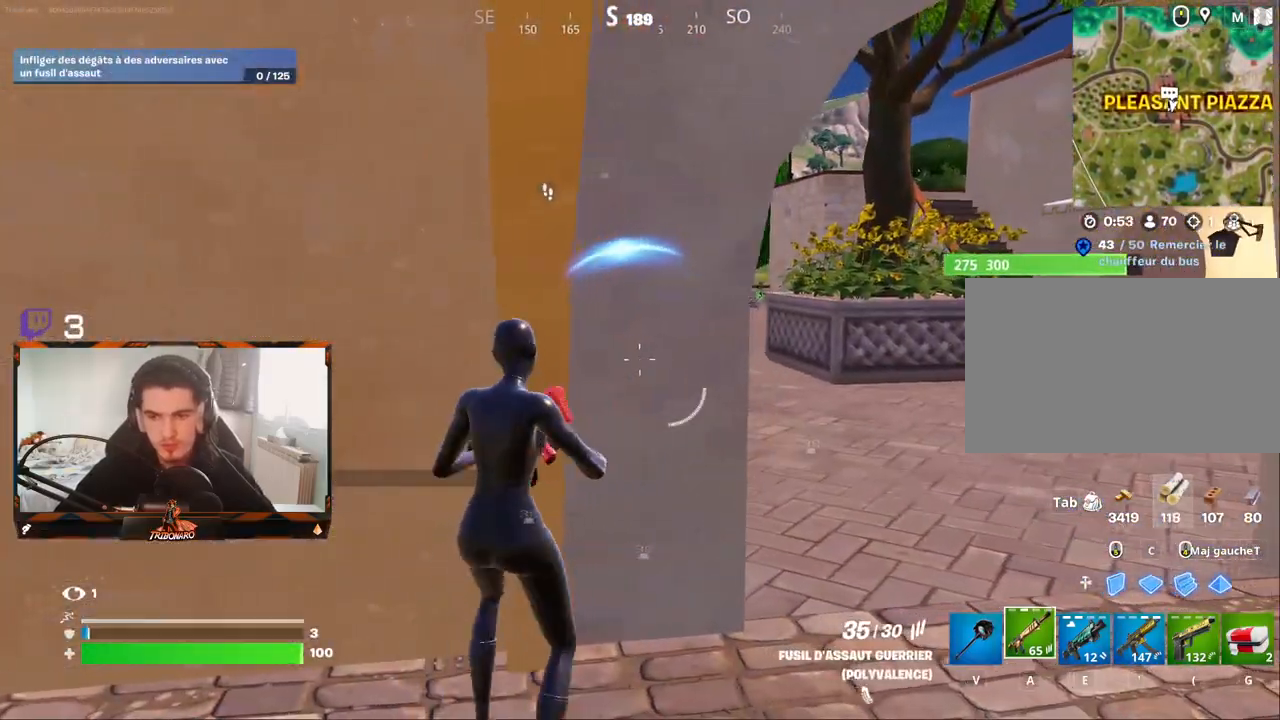
{"keys": ["d"], "mouse": [], "mouse_move": "up-left", "events": [[83, "ctrl", "down"], [267, "ctrl", "up"], [267, "d", "up"], [317, "d", "down"]]}
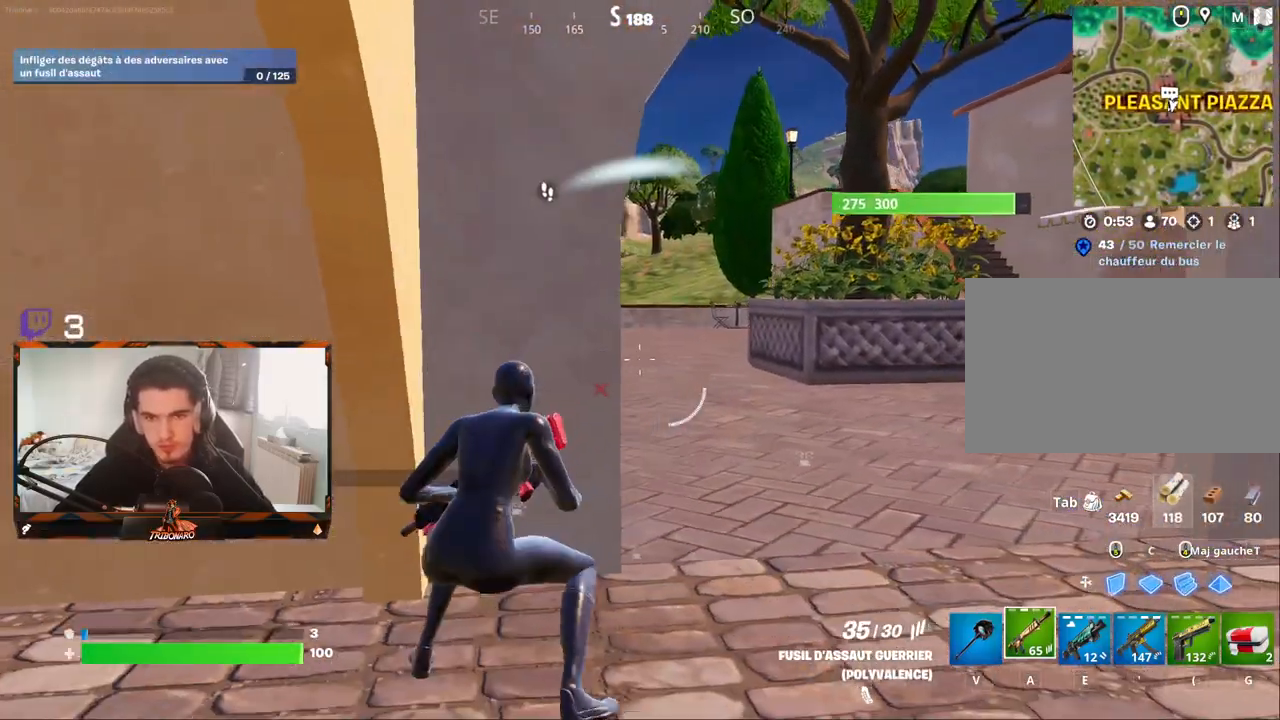
{"keys": [], "mouse": ["right"], "mouse_move": "left", "events": [[150, "mouse_right", "down"], [383, "d", "up"]]}
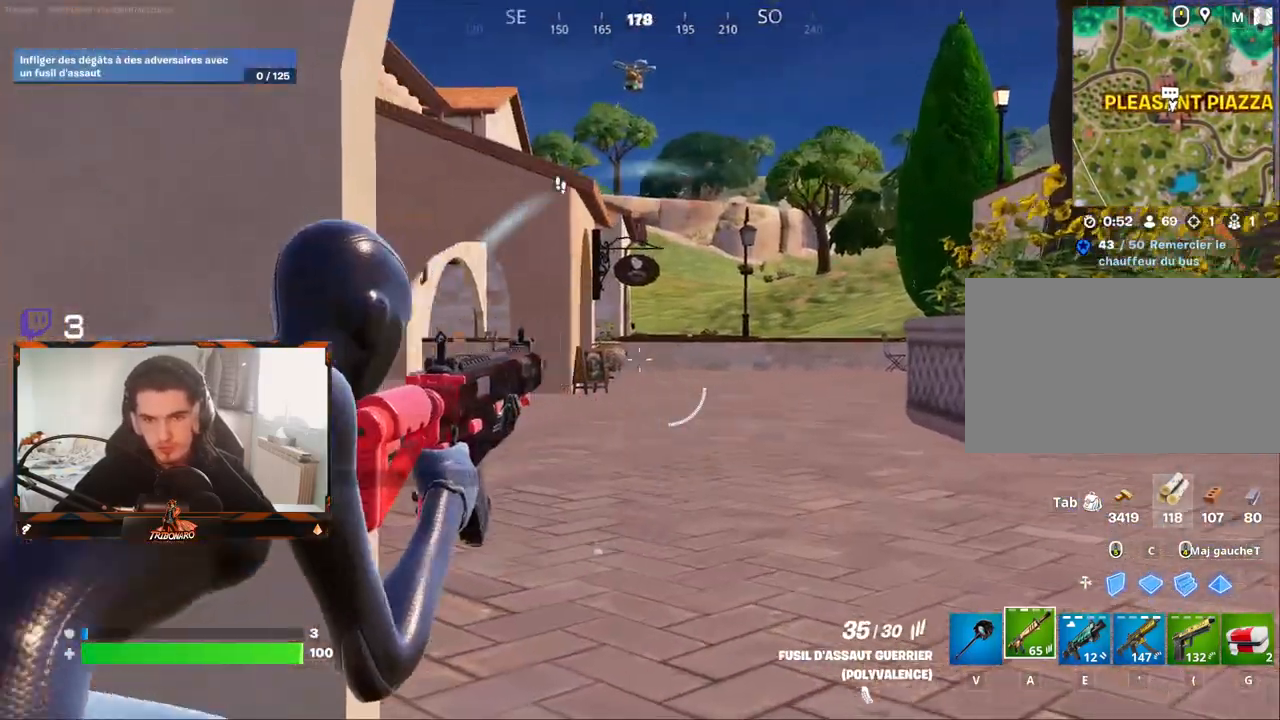
{"keys": ["e", "q", "z"], "mouse": [], "mouse_move": "still", "events": [[17, "q", "down"], [300, "mouse_right", "up"], [400, "z", "down"], [450, "e", "down"]]}
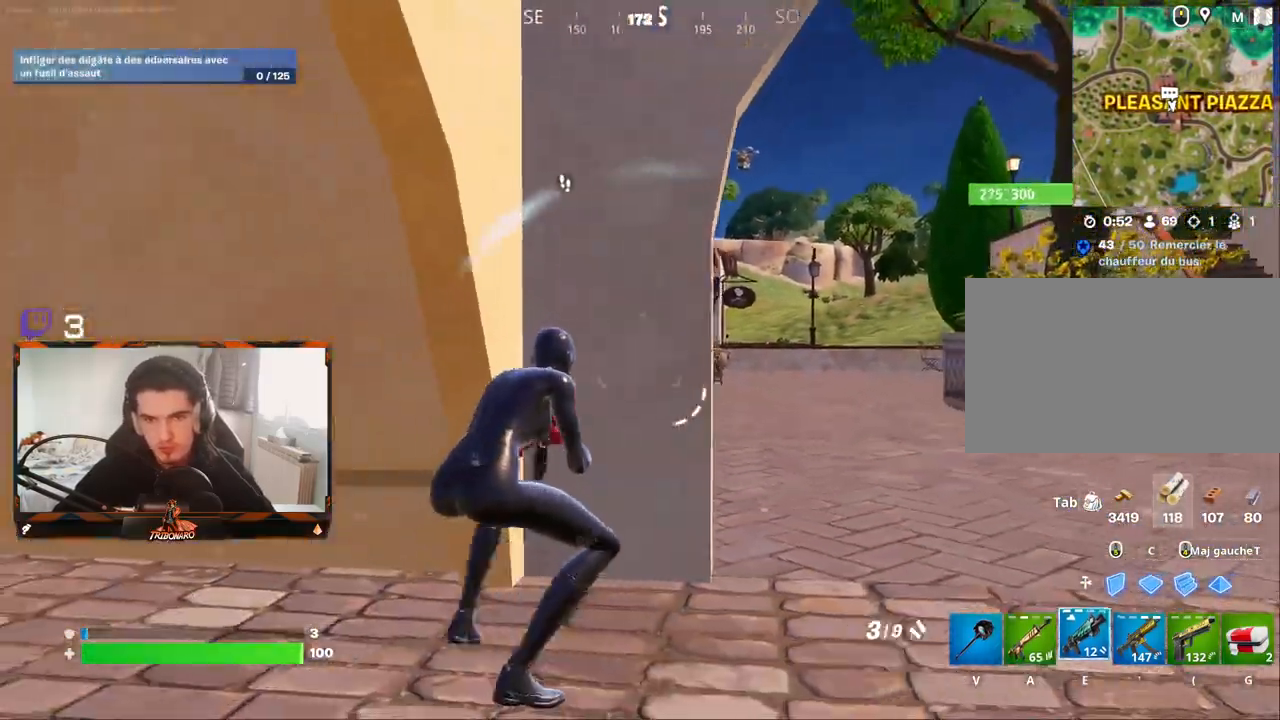
{"keys": ["d"], "mouse": [], "mouse_move": "left", "events": [[50, "e", "up"], [133, "d", "down"], [183, "ctrl", "down"], [183, "q", "up"], [183, "z", "up"], [233, "ctrl", "up"]]}
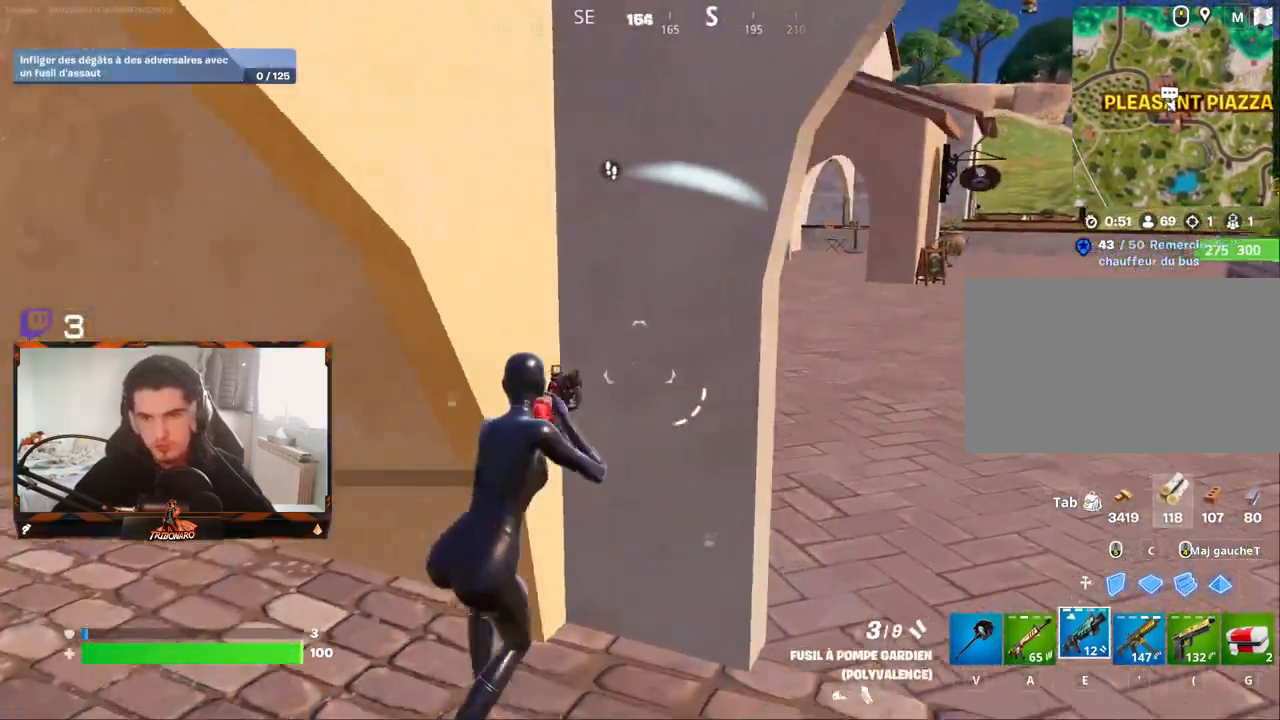
{"keys": ["z"], "mouse": [], "mouse_move": "still", "events": [[283, "z", "down"], [483, "d", "up"]]}
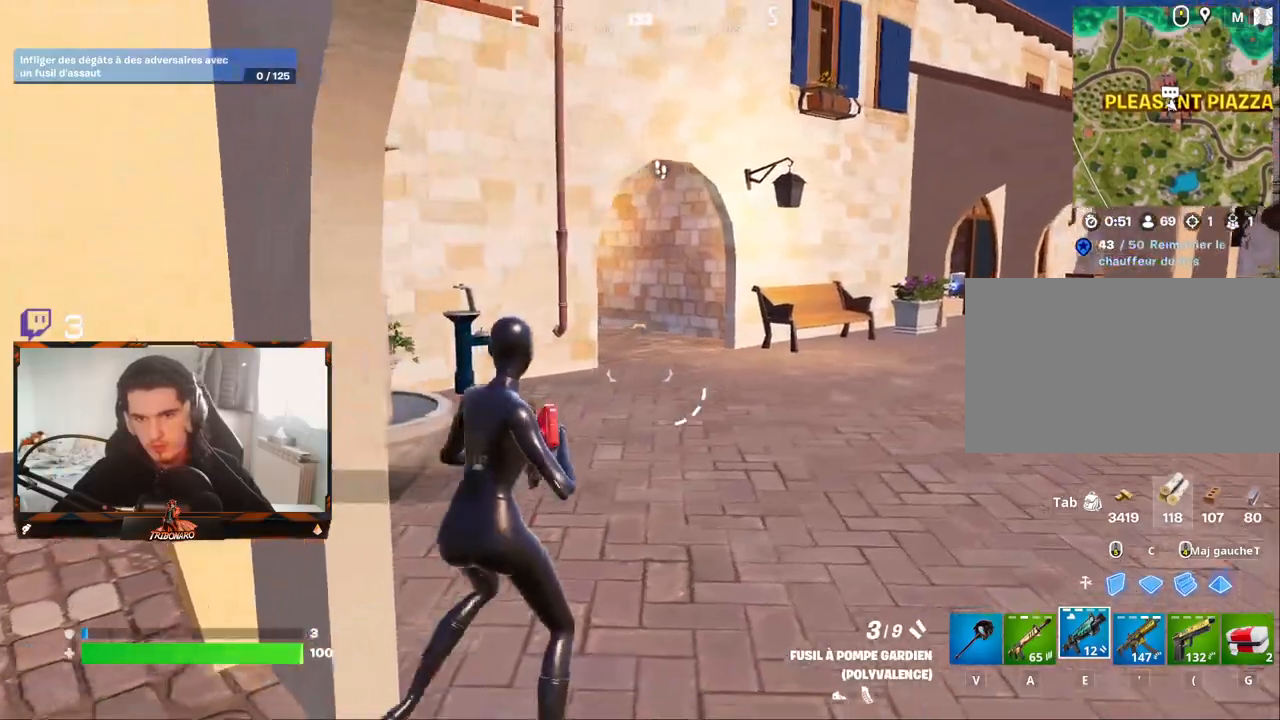
{"keys": ["z"], "mouse": [], "mouse_move": "still", "events": [[167, "x", "down"], [267, "x", "up"]]}
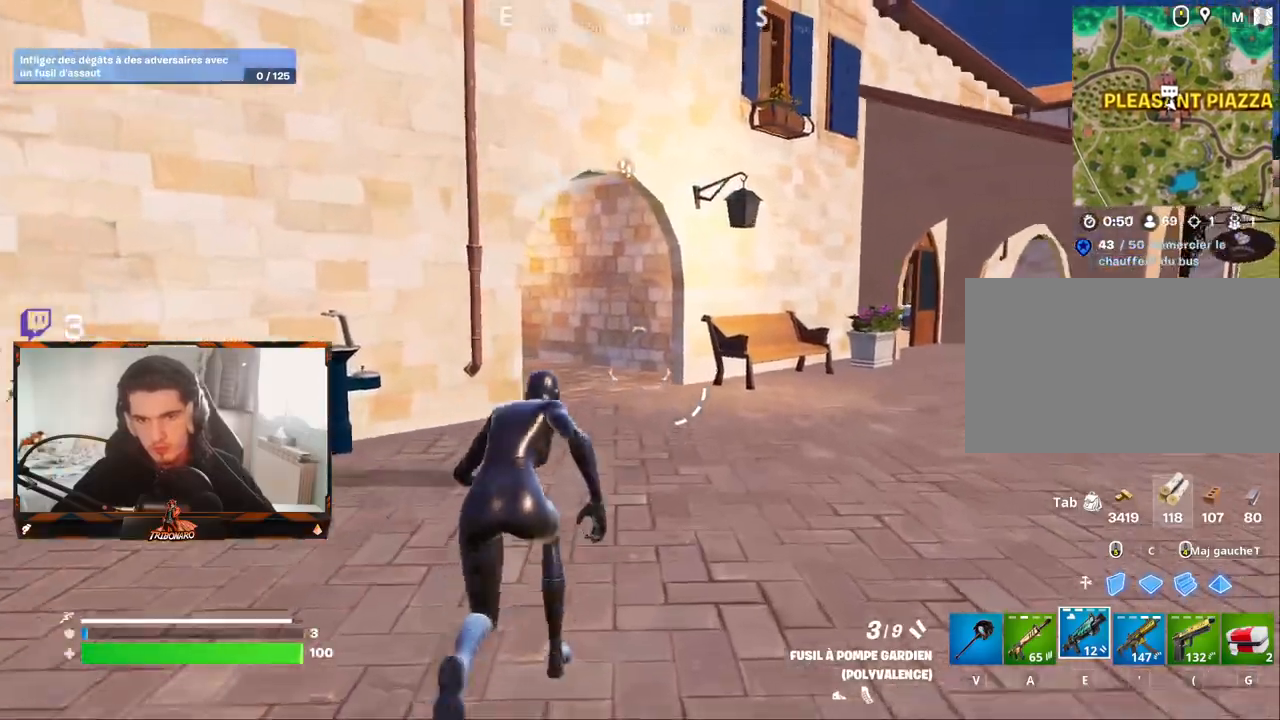
{"keys": ["z"], "mouse": [], "mouse_move": "still", "events": []}
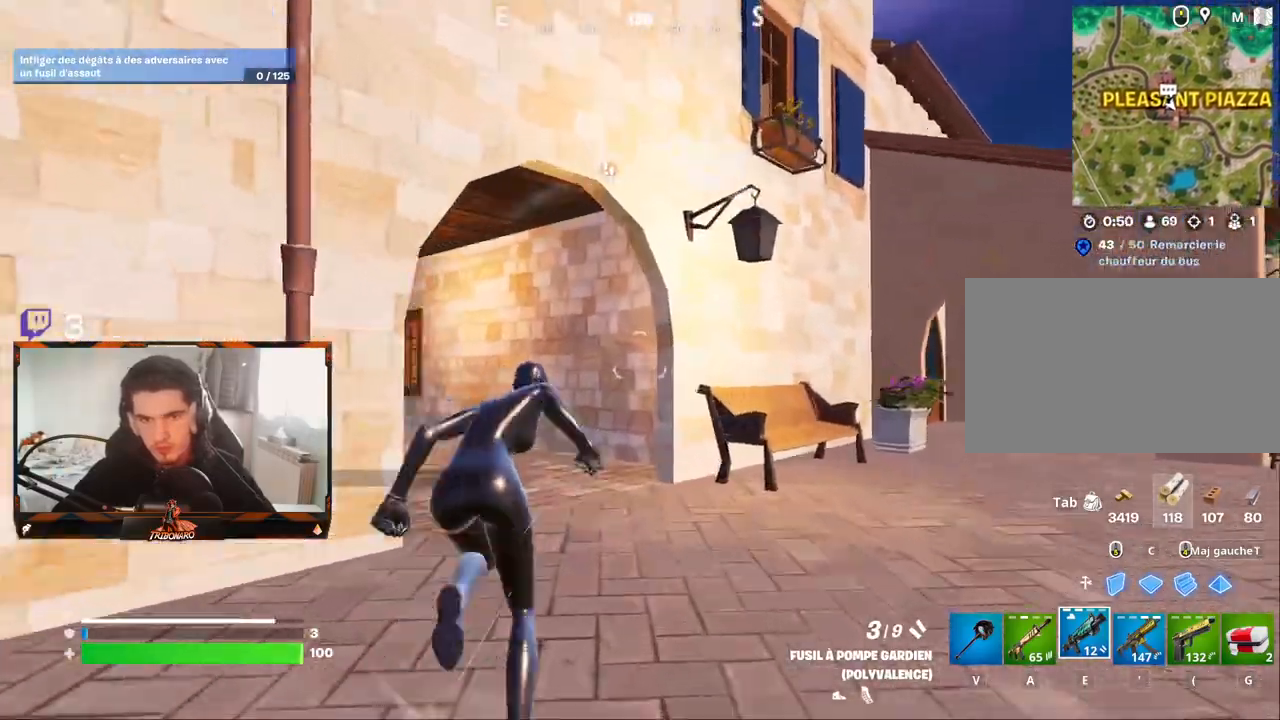
{"keys": ["q", "z"], "mouse": [], "mouse_move": "still", "events": [[483, "q", "down"]]}
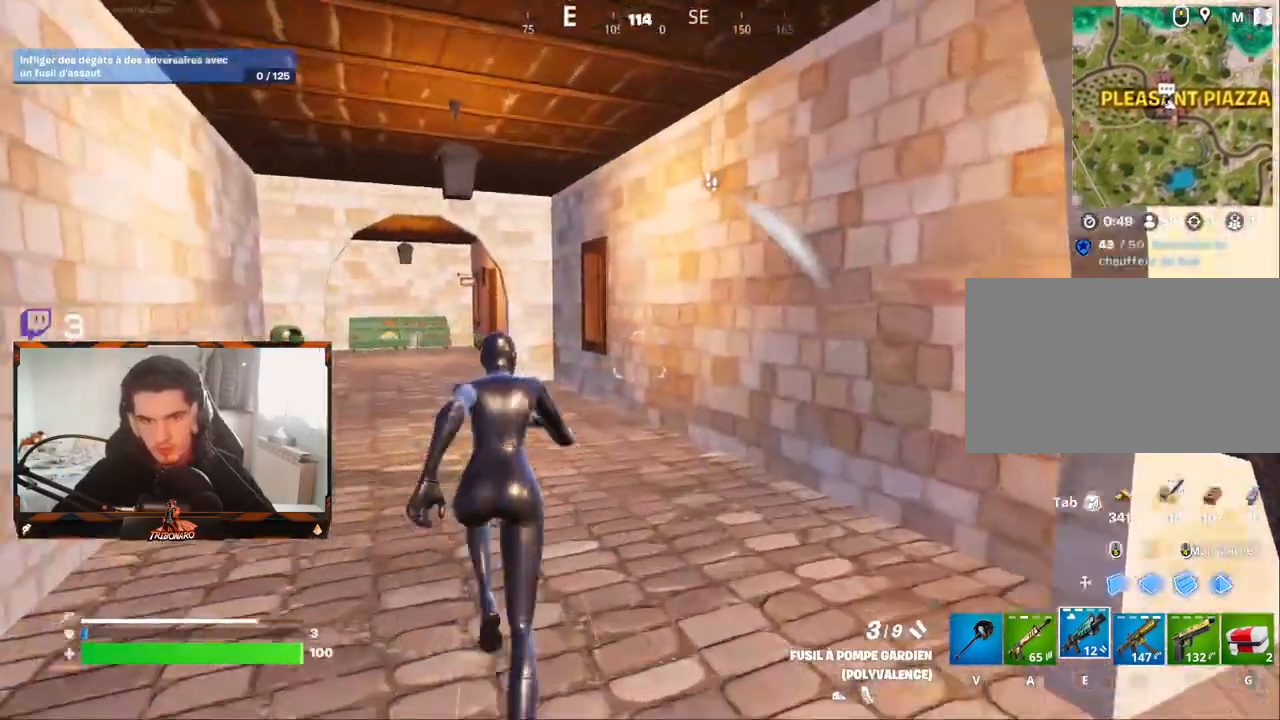
{"keys": ["q", "z"], "mouse": [], "mouse_move": "right", "events": []}
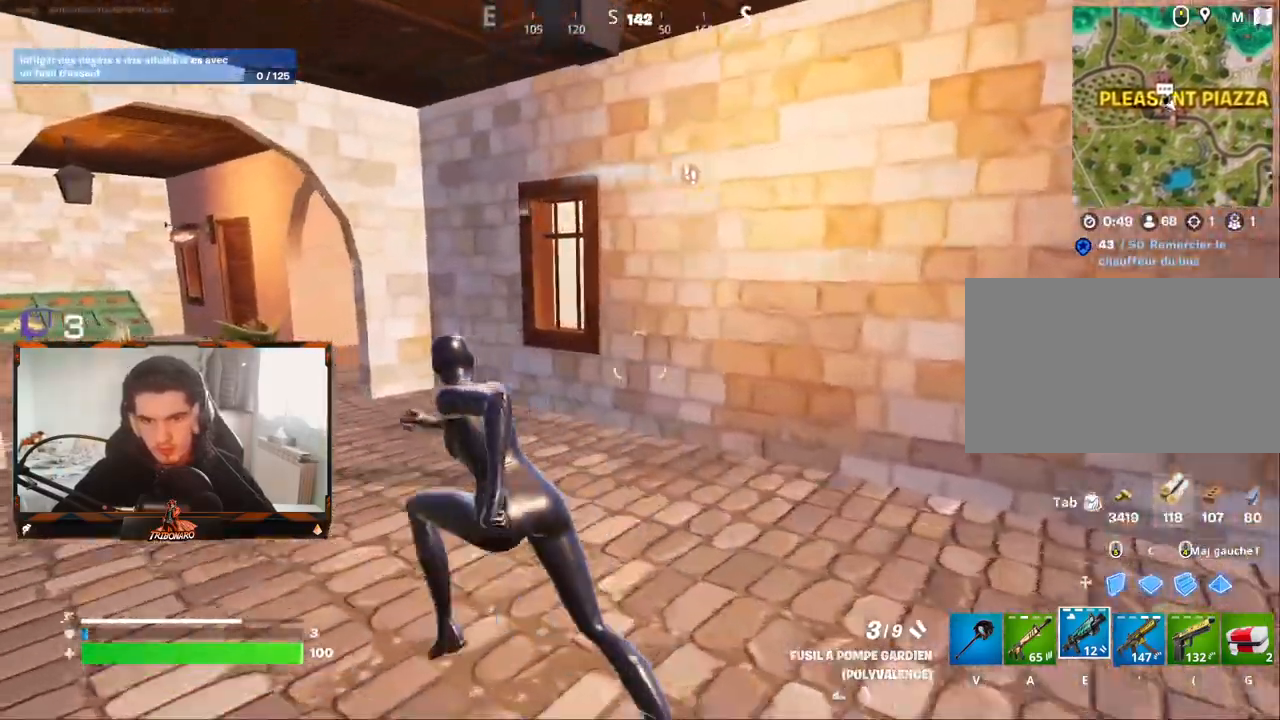
{"keys": ["q", "z"], "mouse": [], "mouse_move": "right", "events": []}
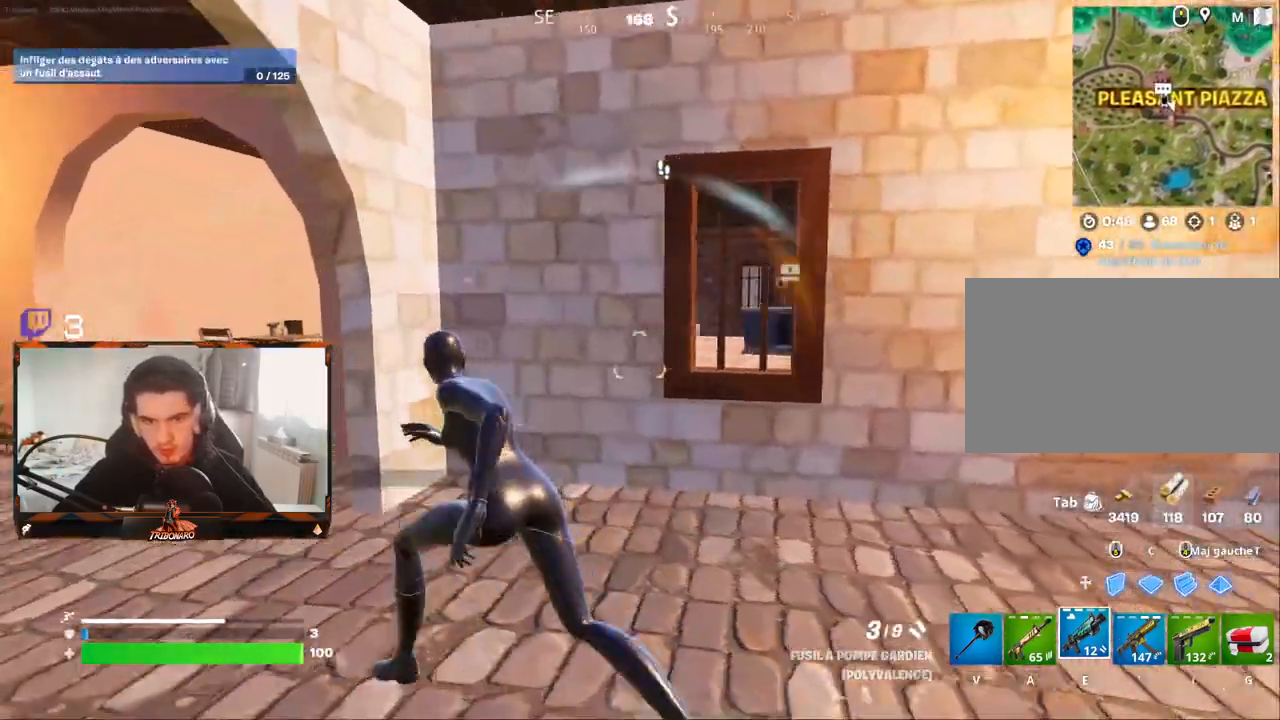
{"keys": ["q", "z"], "mouse": [], "mouse_move": "right", "events": []}
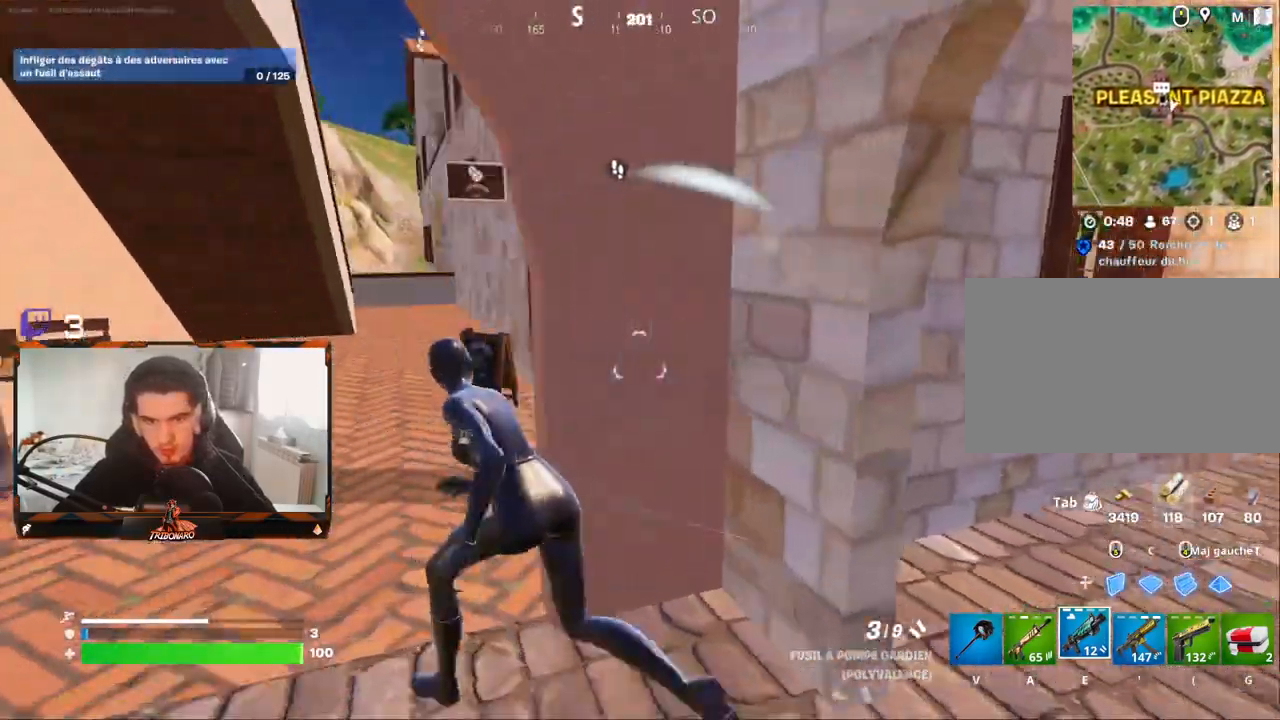
{"keys": ["d", "z"], "mouse": [], "mouse_move": "right", "events": [[267, "q", "up"], [400, "q", "down"], [450, "q", "up"], [500, "d", "down"]]}
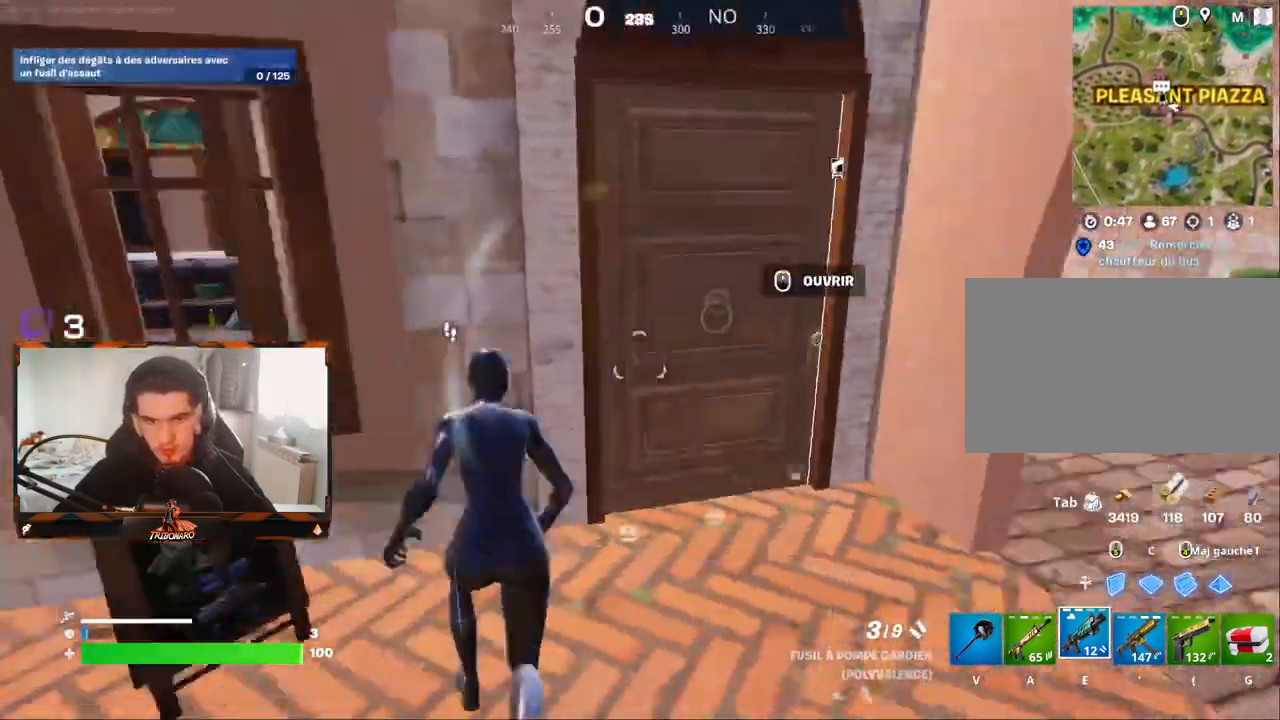
{"keys": ["d", "z"], "mouse": [], "mouse_move": "left", "events": [[83, "d", "up"], [233, "d", "down"]]}
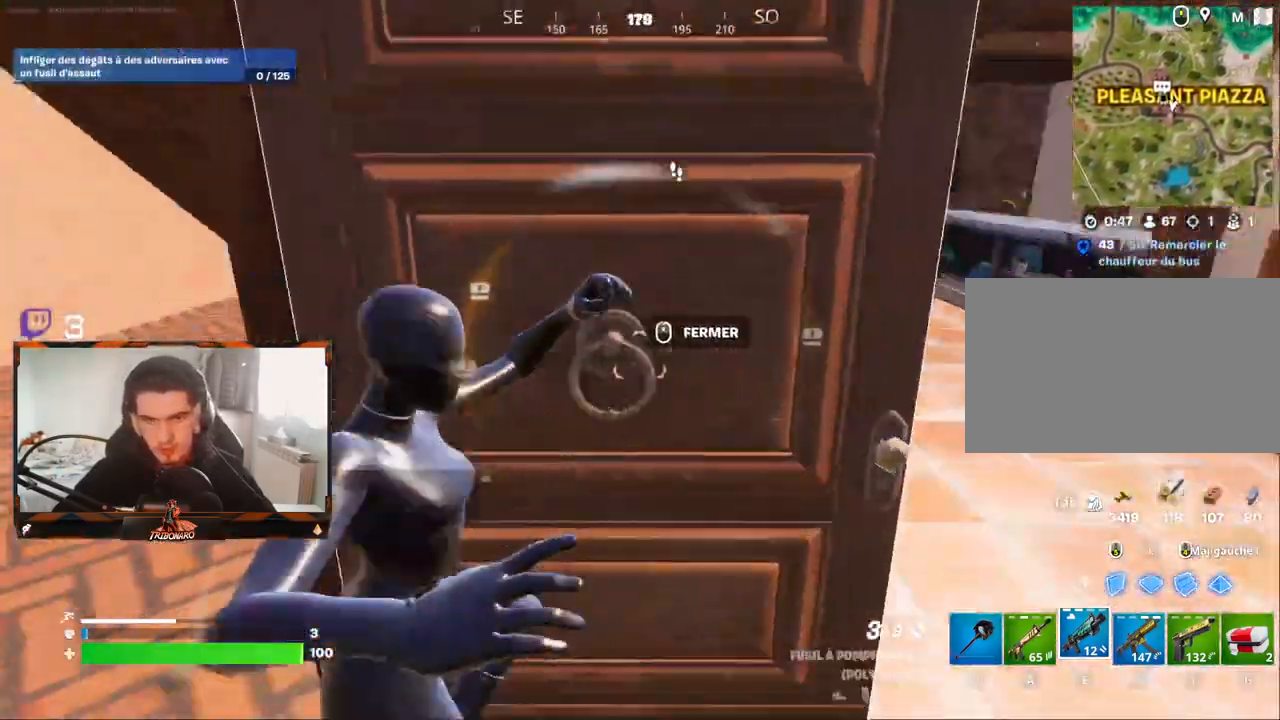
{"keys": ["z"], "mouse": [], "mouse_move": "still", "events": [[333, "d", "up"]]}
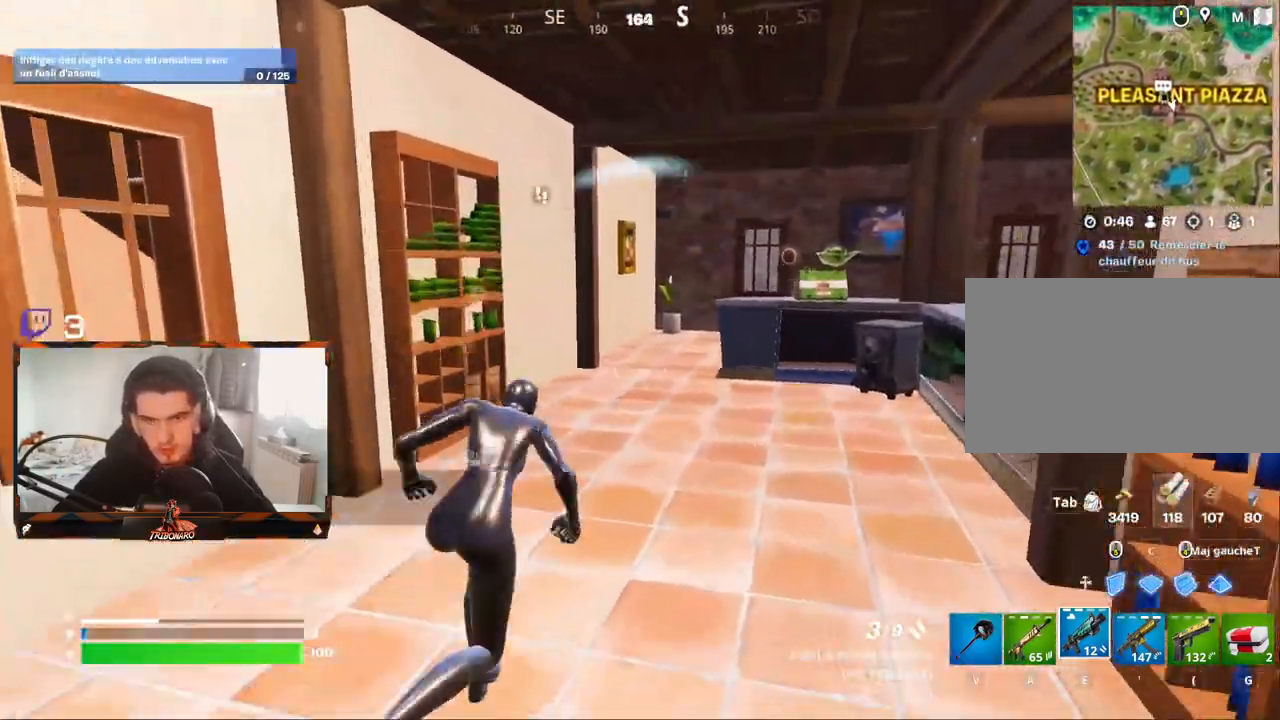
{"keys": ["z"], "mouse": [], "mouse_move": "right", "events": []}
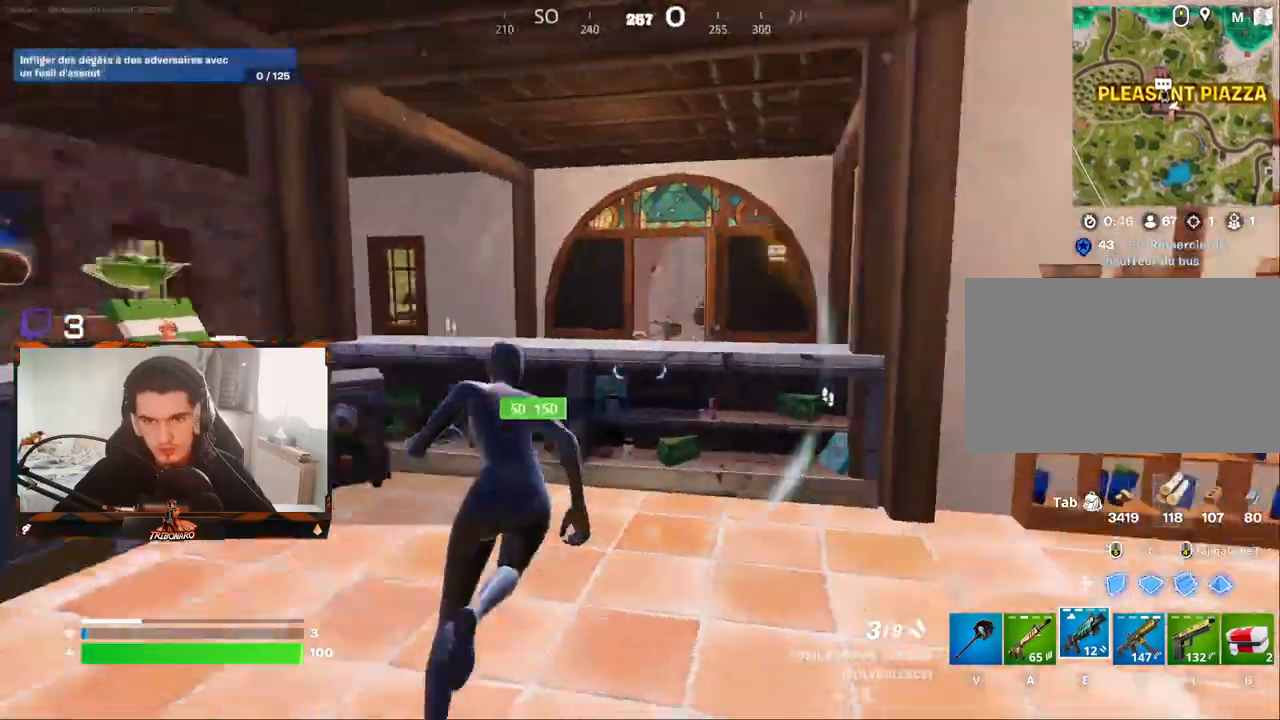
{"keys": ["z"], "mouse": [], "mouse_move": "still", "events": [[183, "space", "down"], [267, "space", "up"]]}
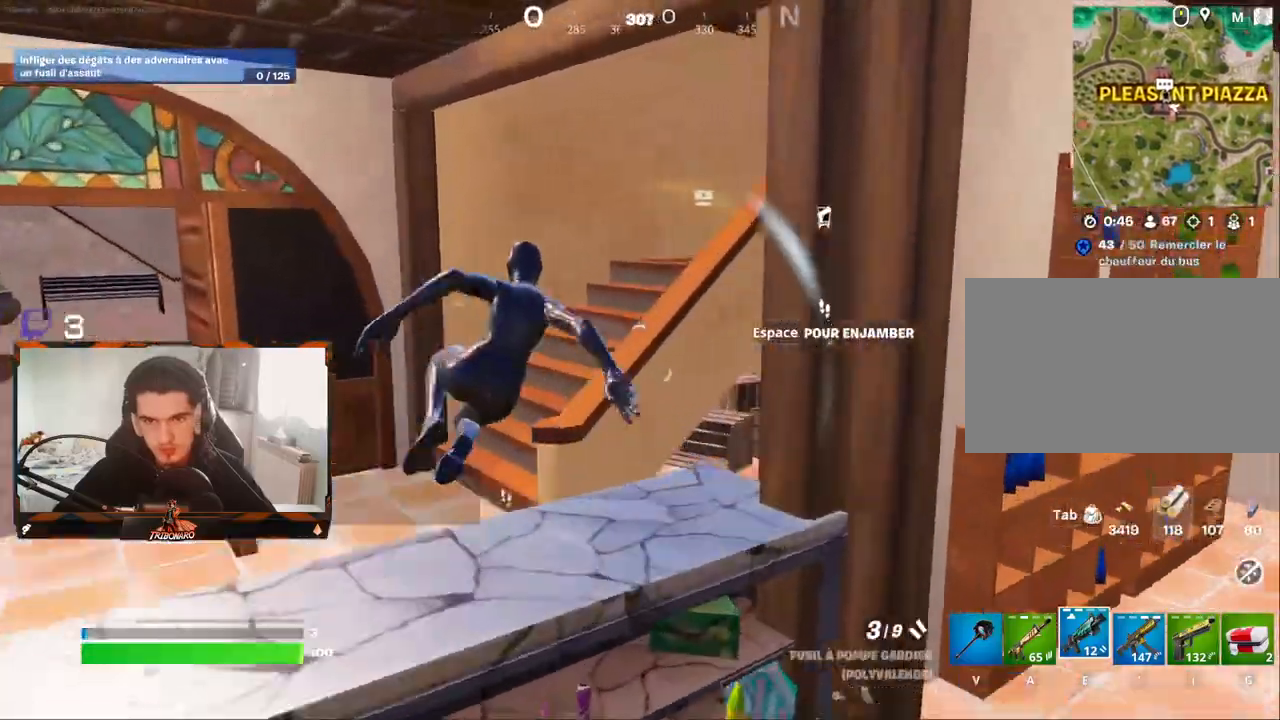
{"keys": ["q", "z"], "mouse": [], "mouse_move": "up", "events": [[150, "q", "down"], [250, "q", "up"], [333, "q", "down"]]}